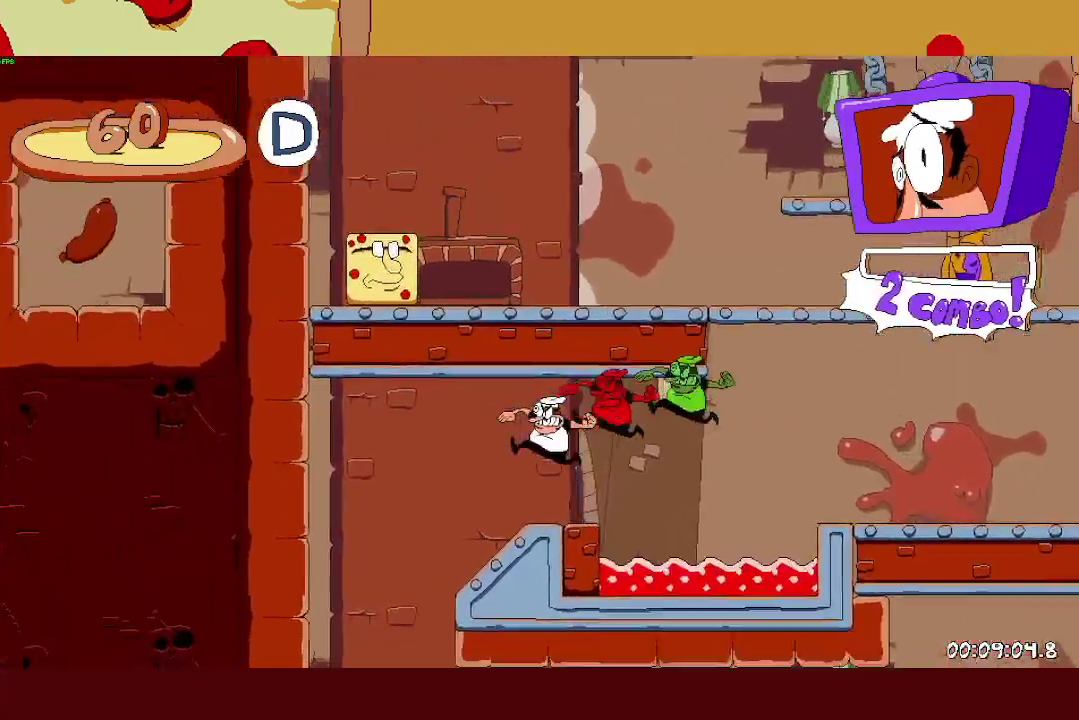
Gameplay with a controller (PlayStation layout); each line is a JSON object with the inputs held at the frame after it. "events" lists button and stick changes between this image and that frame as [ms after this image, input, new state], when the widget could be followed in between. Not read: R3 right_stick.
{"buttons": ["R2"], "left_stick": "right"}
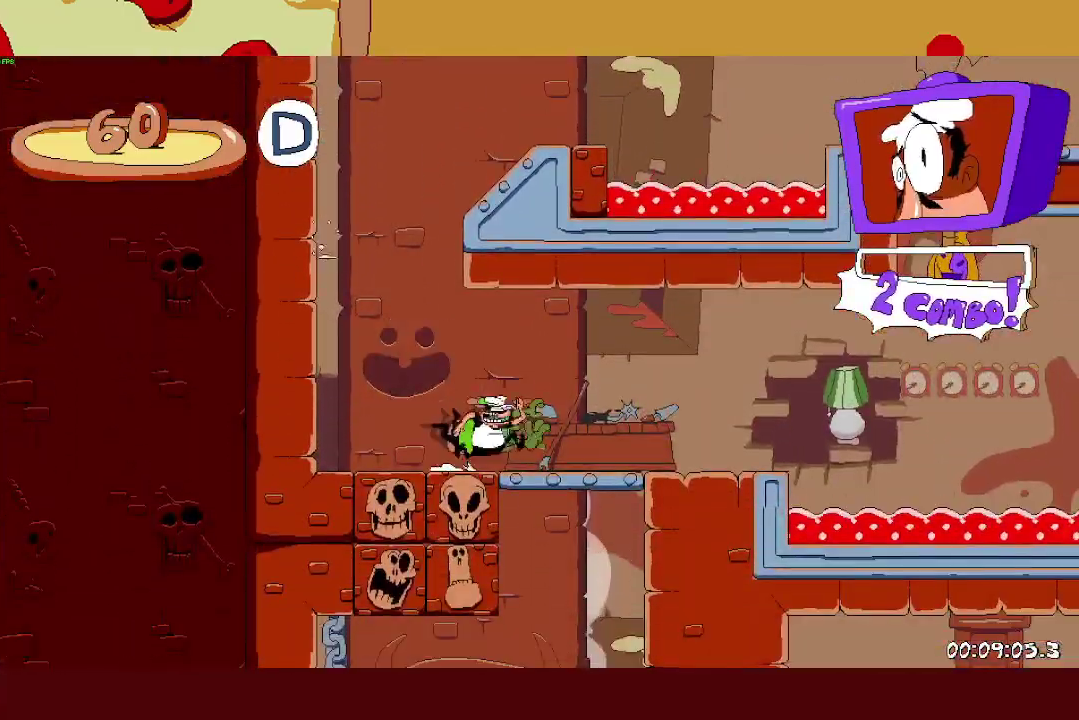
{"buttons": ["CROSS", "R2"], "left_stick": "right", "events": [[383, "CROSS", "down"]]}
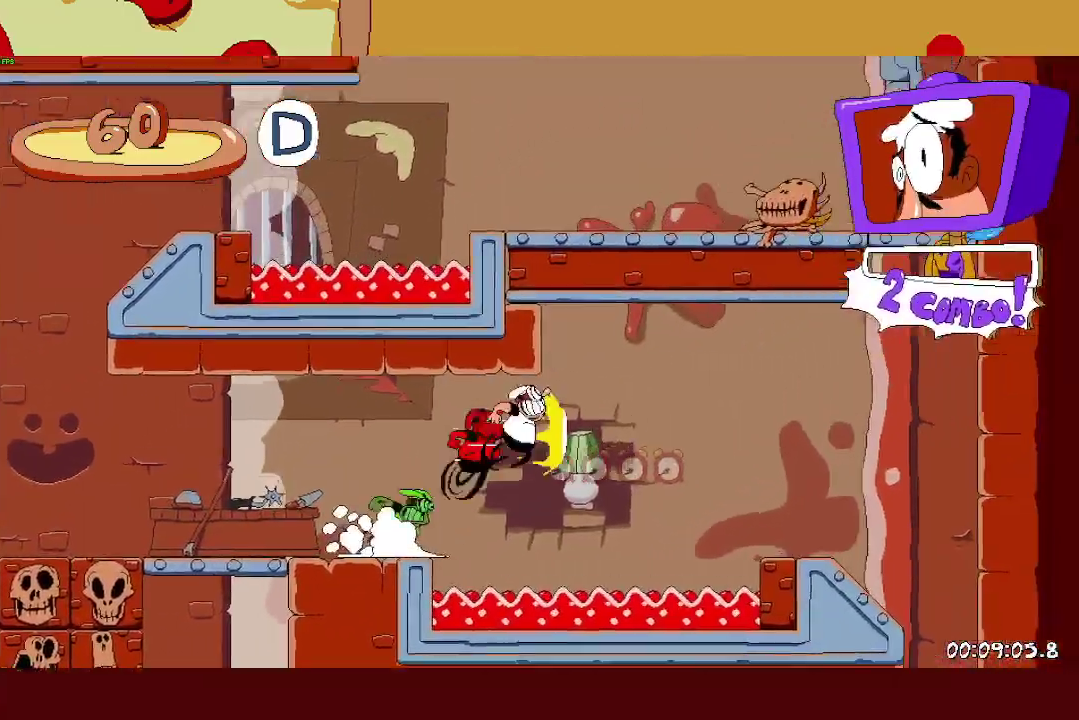
{"buttons": [], "left_stick": "left", "events": [[100, "CROSS", "up"], [367, "SQUARE", "down"], [400, "R2", "up"], [417, "SQUARE", "up"], [500, "left_stick", "left"]]}
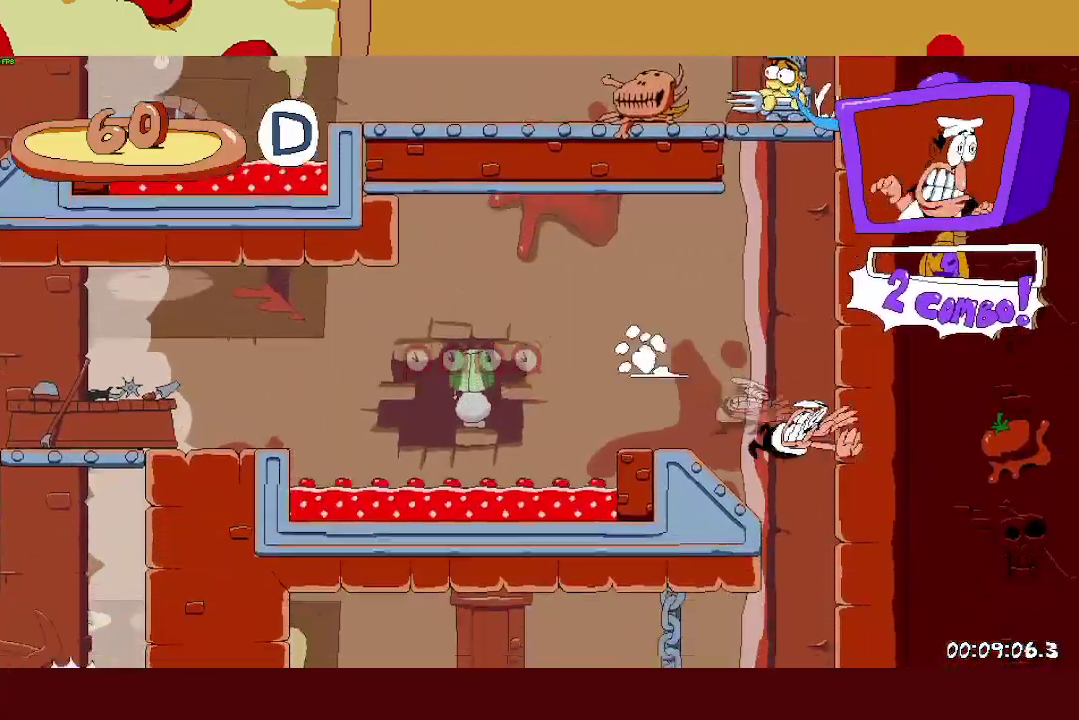
{"buttons": ["L1", "R2"], "left_stick": "left", "events": [[217, "SQUARE", "down"], [233, "R2", "down"], [283, "L1", "down"], [300, "SQUARE", "up"]]}
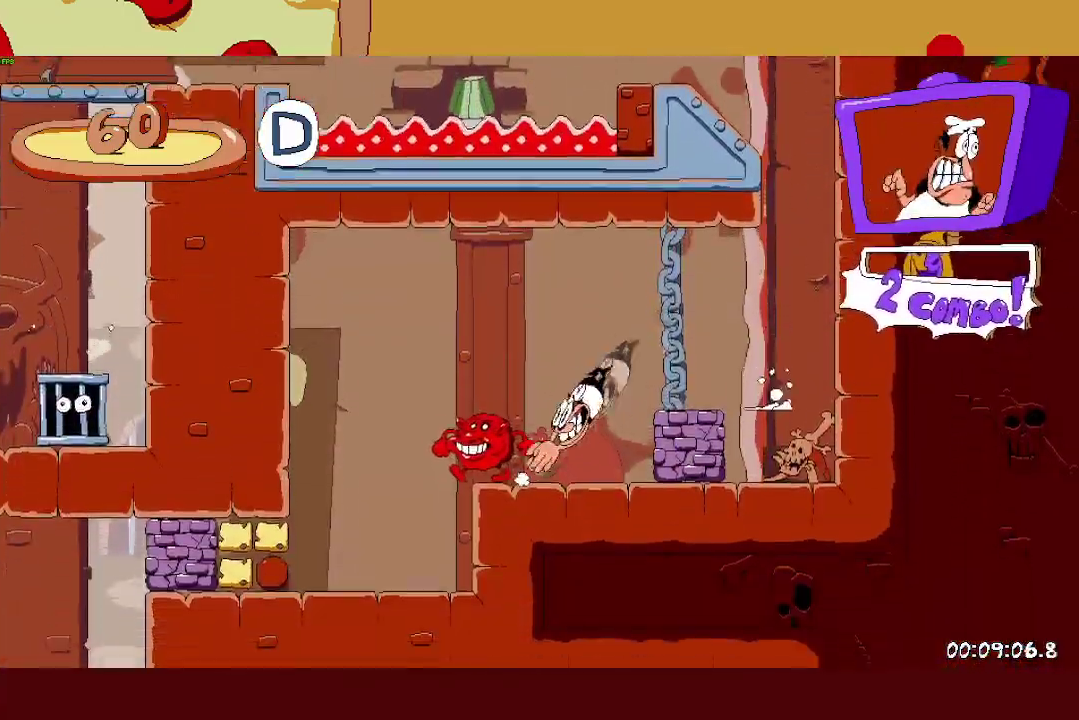
{"buttons": ["R2"], "left_stick": "left", "events": [[283, "L1", "up"]]}
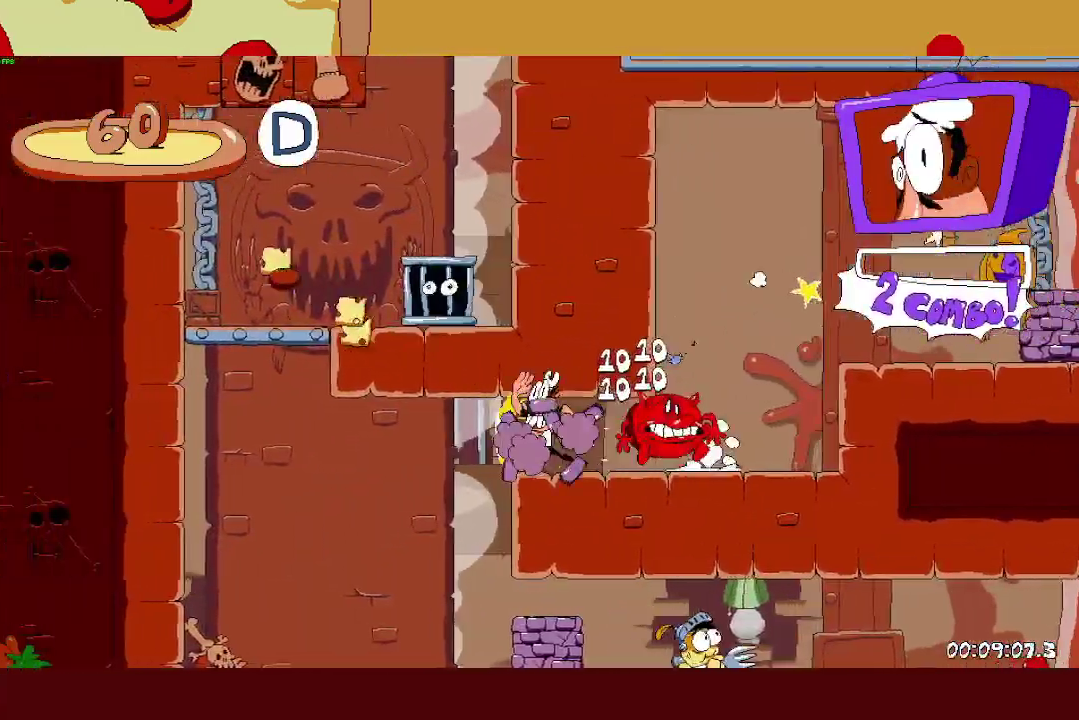
{"buttons": ["R2"], "left_stick": "right", "events": [[100, "left_stick", "right"], [117, "L1", "down"], [117, "R2", "up"], [117, "SQUARE", "down"], [200, "SQUARE", "up"], [217, "L1", "up"], [317, "R2", "down"], [317, "SQUARE", "down"], [333, "L1", "down"], [400, "SQUARE", "up"], [500, "L1", "up"]]}
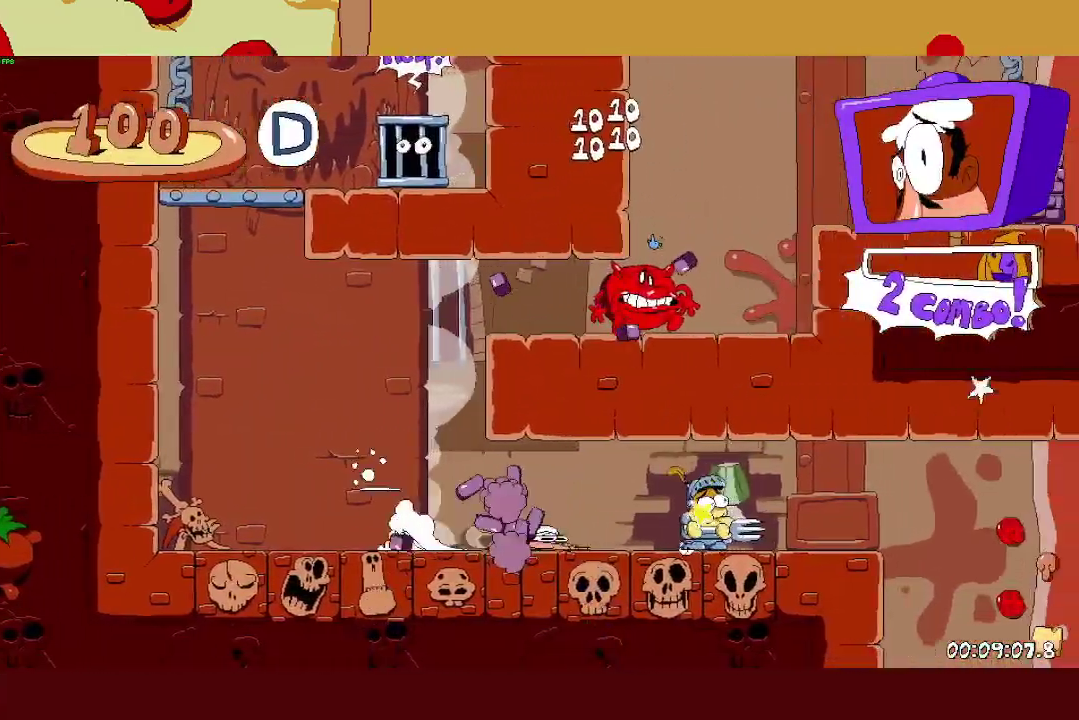
{"buttons": ["R2"], "left_stick": "center", "events": [[500, "left_stick", "center"]]}
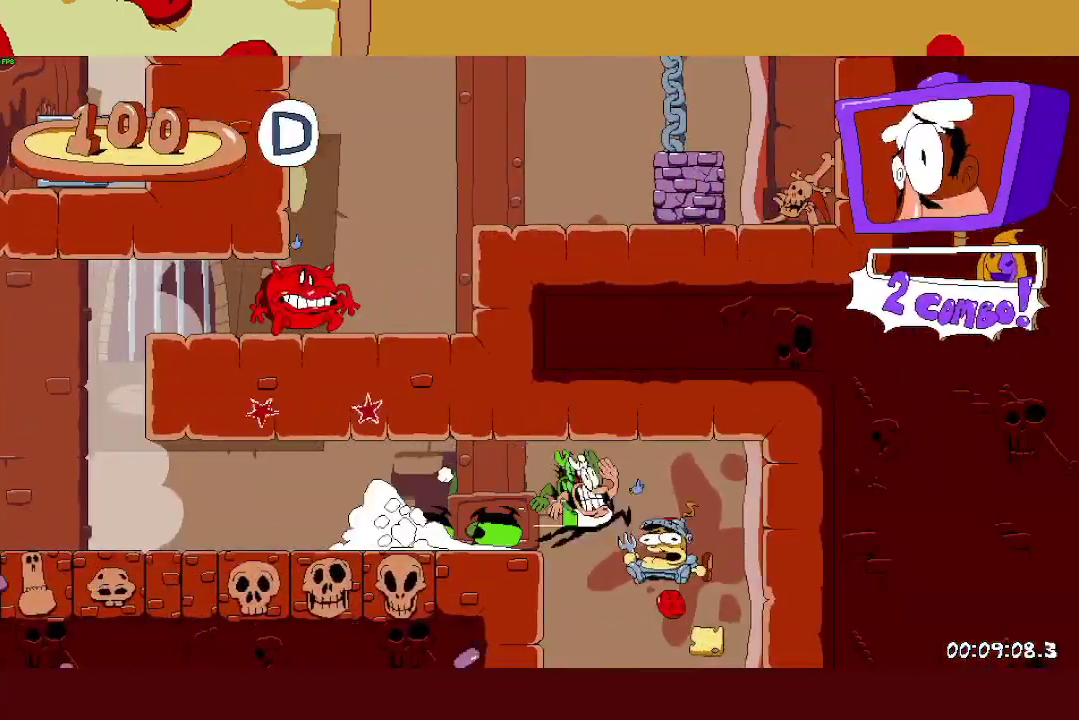
{"buttons": [], "left_stick": "right", "events": [[17, "left_stick", "left"], [67, "L1", "down"], [67, "R2", "up"], [67, "SQUARE", "down"], [183, "SQUARE", "up"], [217, "L1", "up"], [383, "left_stick", "center"], [433, "left_stick", "right"]]}
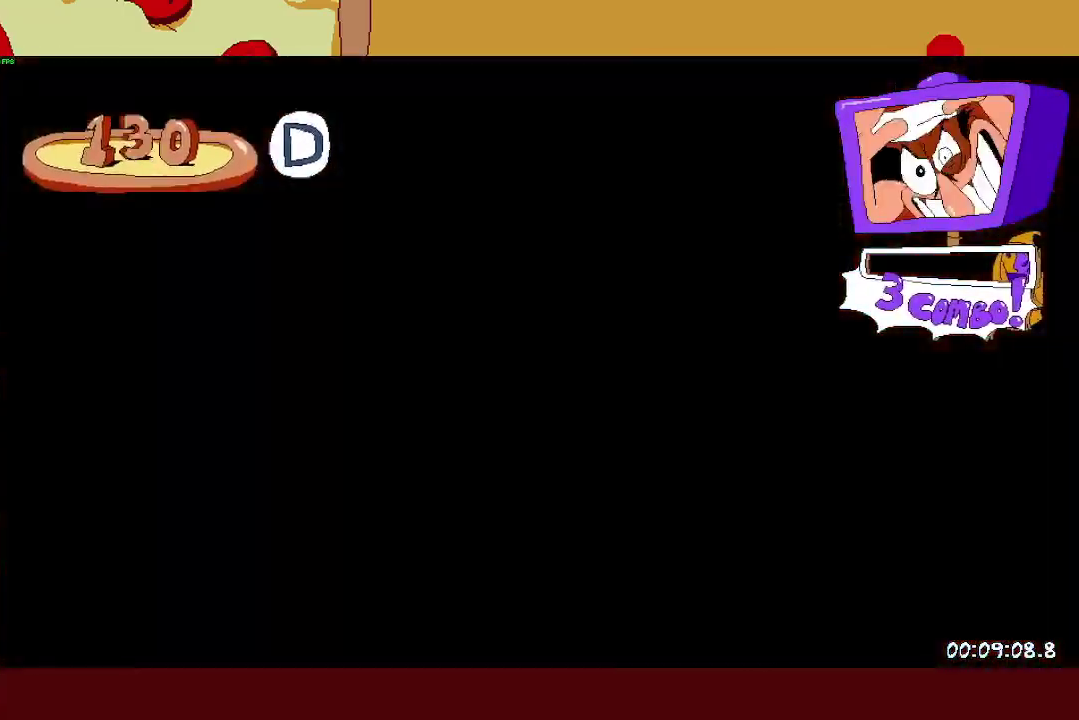
{"buttons": ["R2"], "left_stick": "right", "events": [[133, "SQUARE", "down"], [167, "R2", "down"], [200, "L1", "down"], [233, "SQUARE", "up"], [383, "L1", "up"]]}
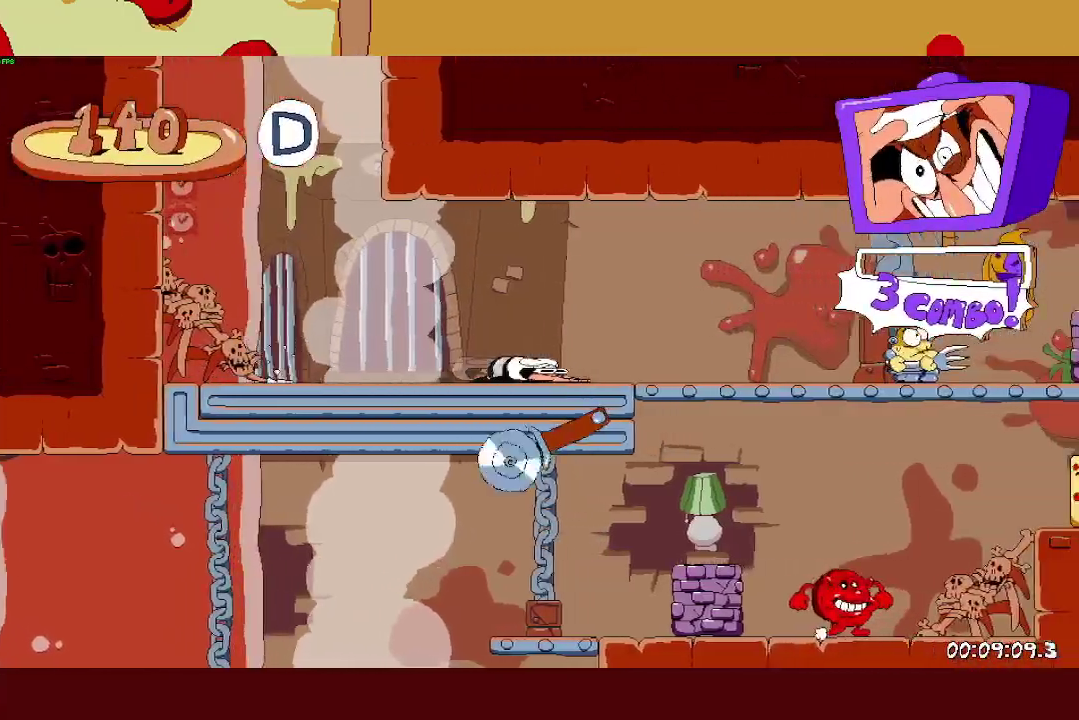
{"buttons": ["R2"], "left_stick": "right", "events": []}
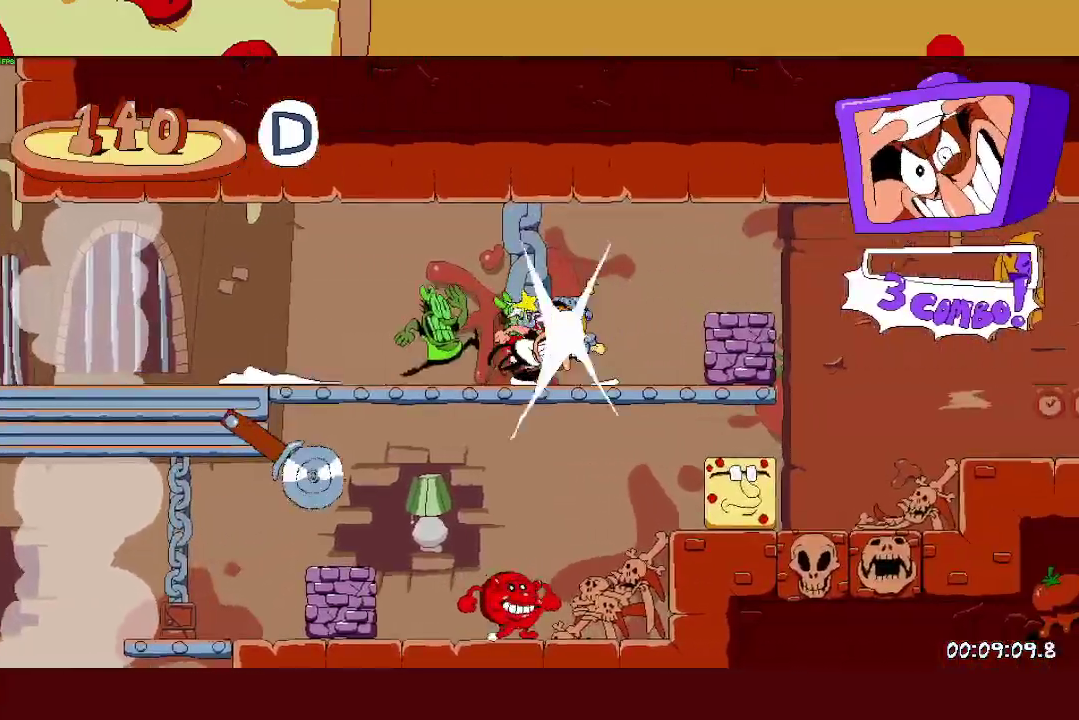
{"buttons": ["L1", "R2"], "left_stick": "left", "events": [[150, "CROSS", "down"], [183, "SQUARE", "down"], [217, "CROSS", "up"], [267, "SQUARE", "up"], [333, "left_stick", "left"], [383, "SQUARE", "down"], [433, "SQUARE", "up"], [450, "L1", "down"]]}
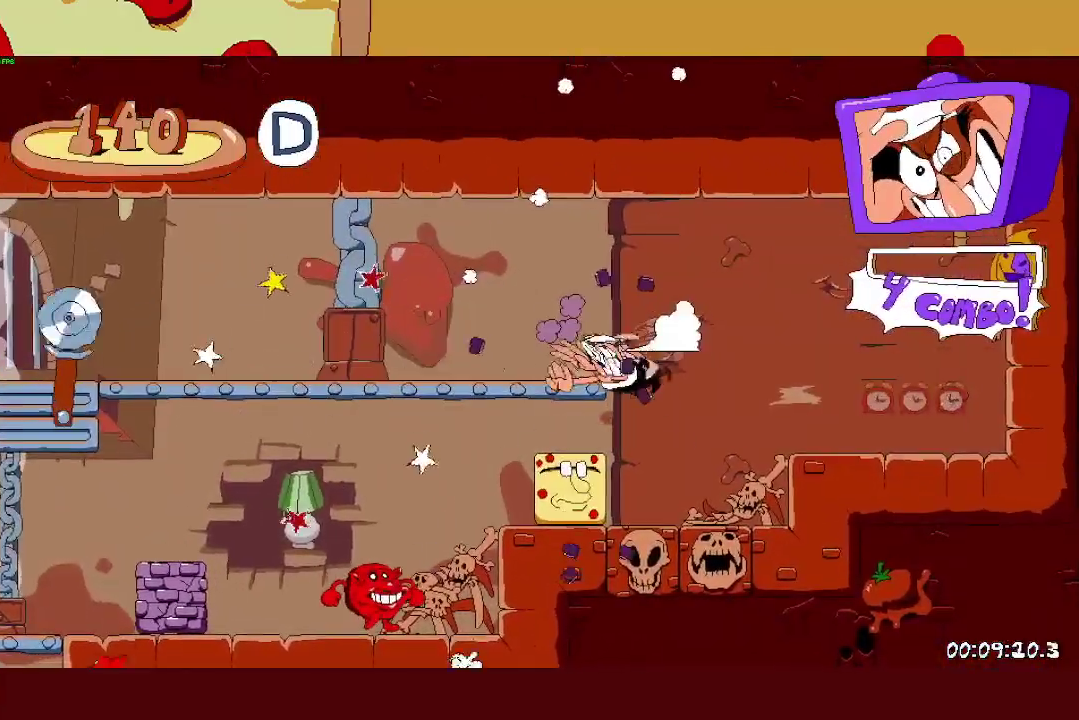
{"buttons": ["R2"], "left_stick": "left", "events": [[267, "L1", "up"]]}
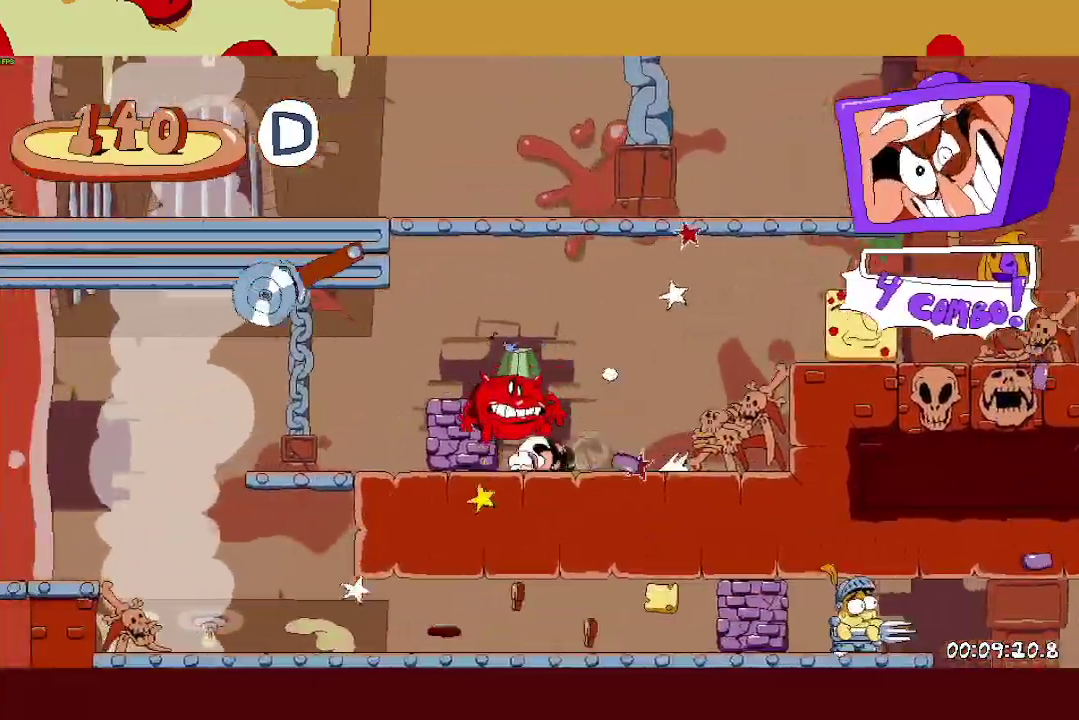
{"buttons": ["R2"], "left_stick": "left", "events": [[383, "SQUARE", "down"], [483, "SQUARE", "up"]]}
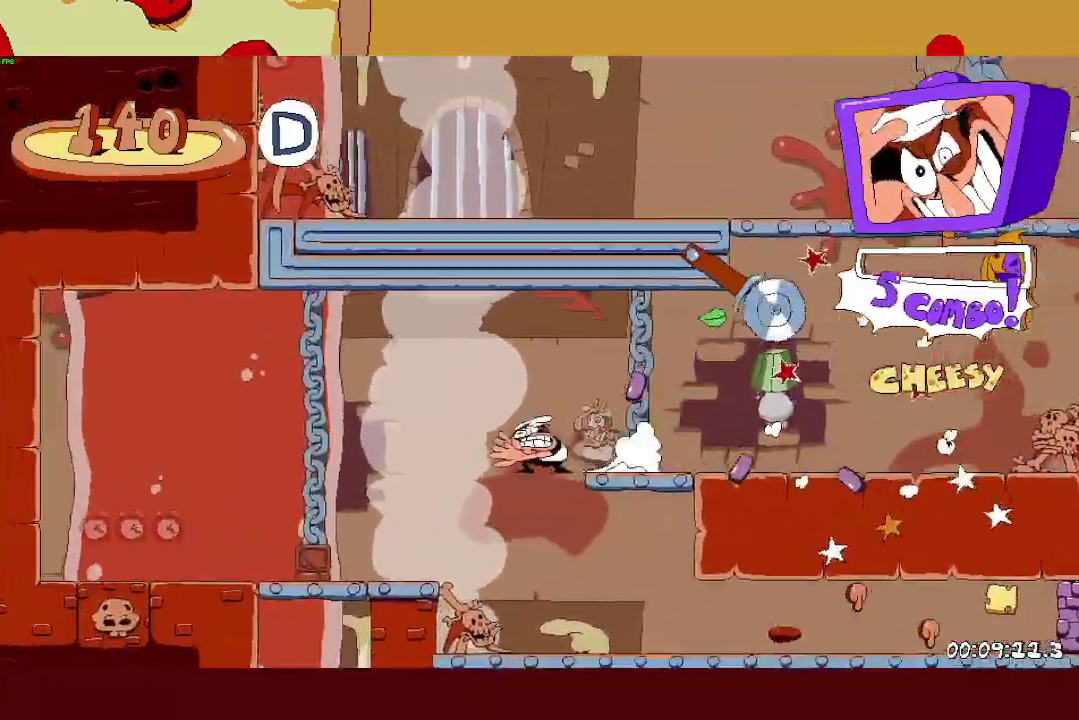
{"buttons": ["R2"], "left_stick": "right", "events": [[17, "left_stick", "right"], [83, "SQUARE", "down"], [133, "L1", "down"], [200, "SQUARE", "up"], [500, "L1", "up"]]}
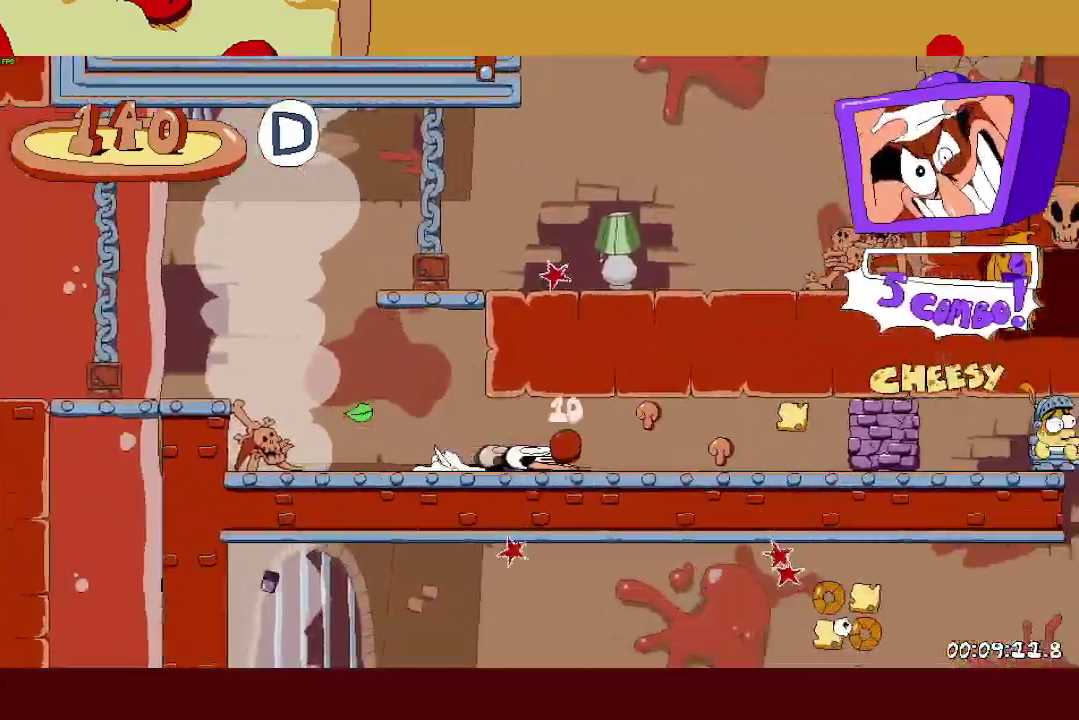
{"buttons": ["R2"], "left_stick": "right", "events": []}
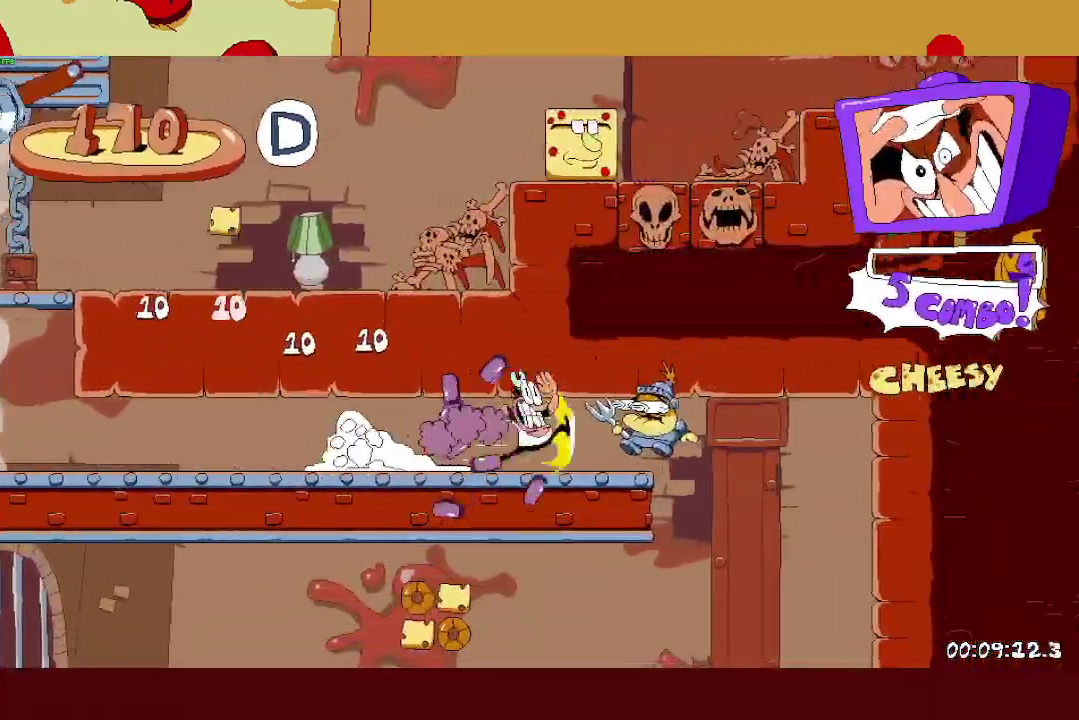
{"buttons": ["SQUARE", "R2"], "left_stick": "left", "events": [[233, "SQUARE", "down"], [317, "SQUARE", "up"], [433, "SQUARE", "down"], [433, "left_stick", "left"]]}
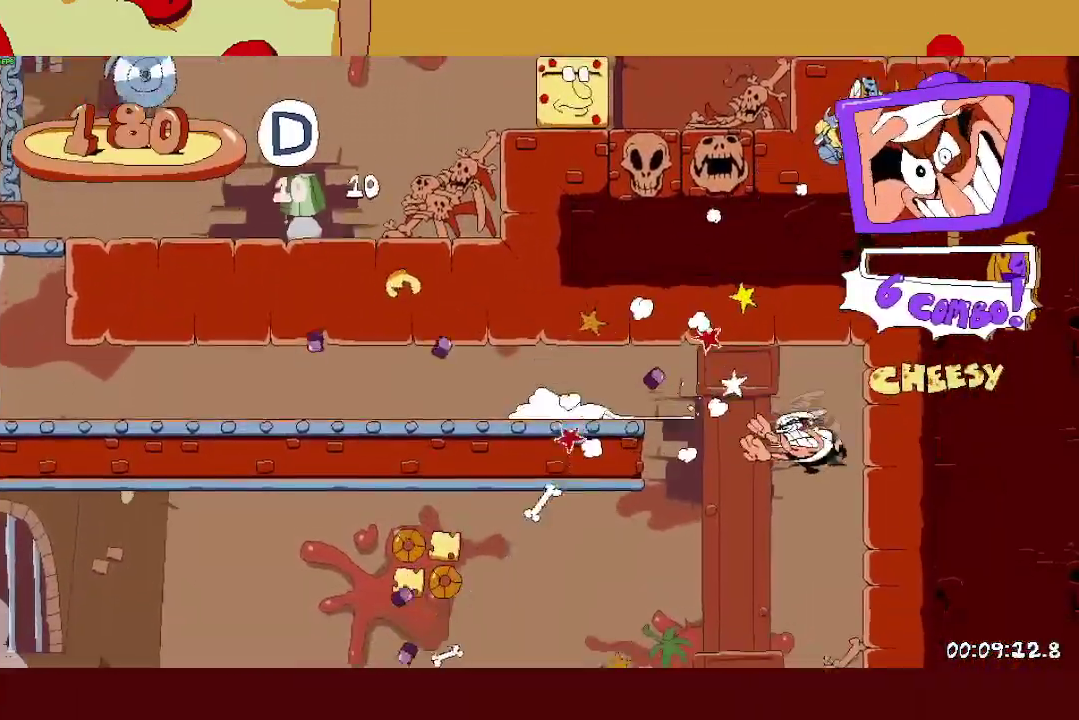
{"buttons": ["CROSS", "R2"], "left_stick": "left", "events": [[133, "SQUARE", "up"], [283, "CROSS", "down"]]}
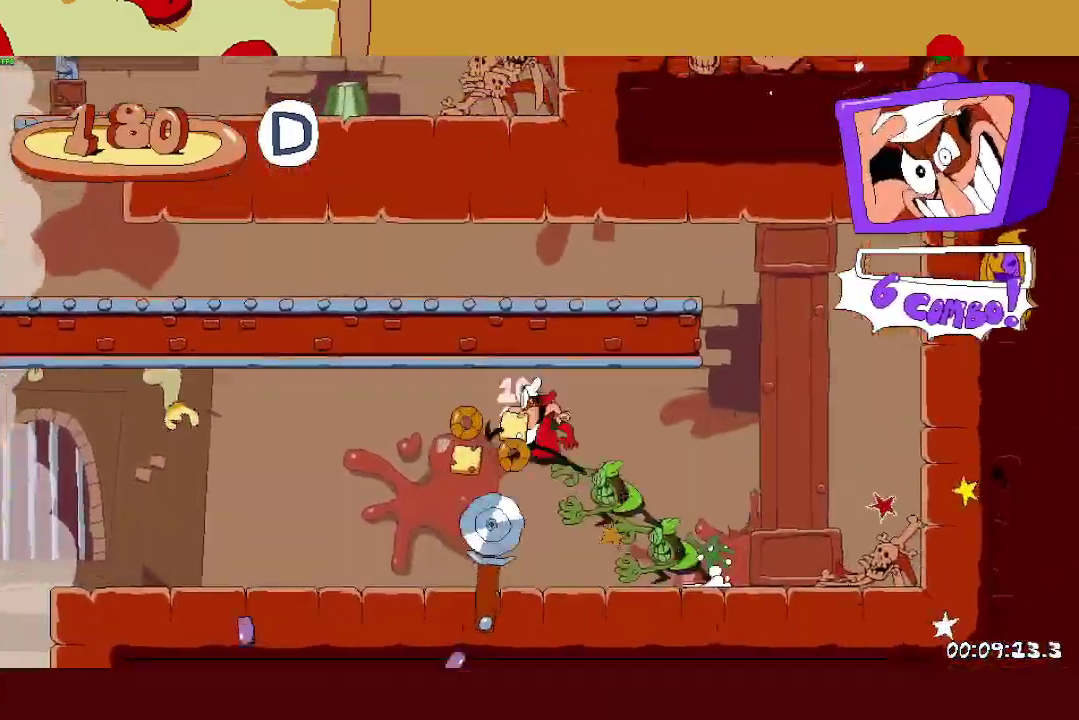
{"buttons": ["CROSS", "SQUARE", "R2"], "left_stick": "left", "events": [[83, "CROSS", "up"], [467, "CROSS", "down"], [500, "SQUARE", "down"]]}
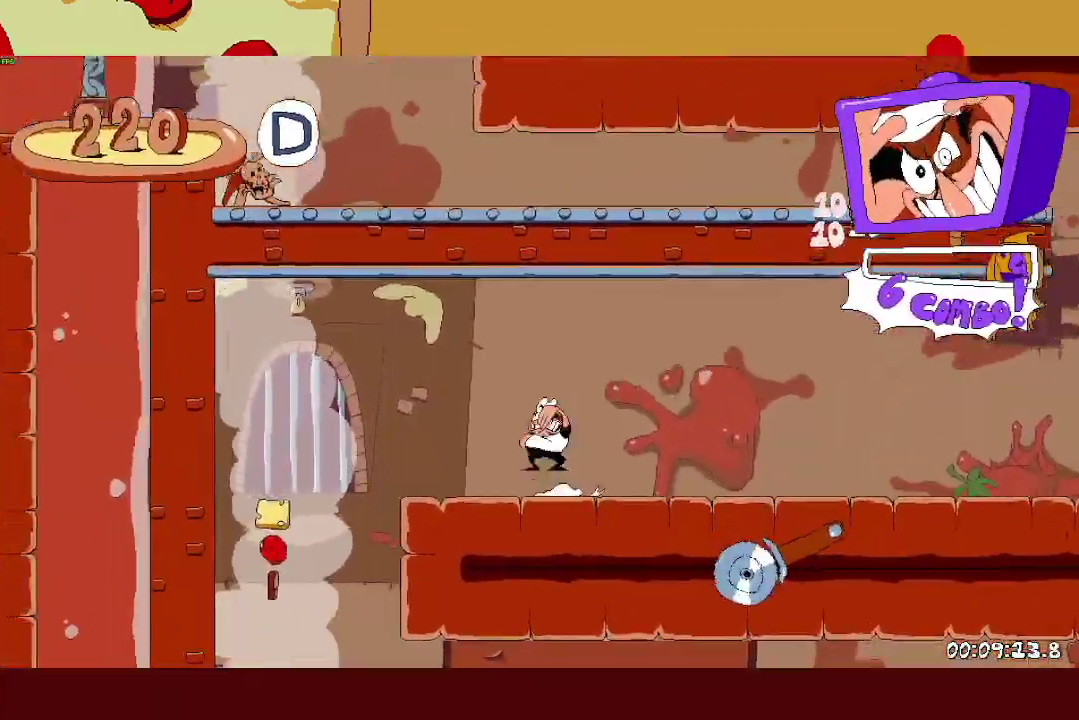
{"buttons": ["R2"], "left_stick": "right", "events": [[83, "CROSS", "up"], [117, "SQUARE", "up"], [350, "left_stick", "right"], [383, "SQUARE", "down"], [500, "SQUARE", "up"]]}
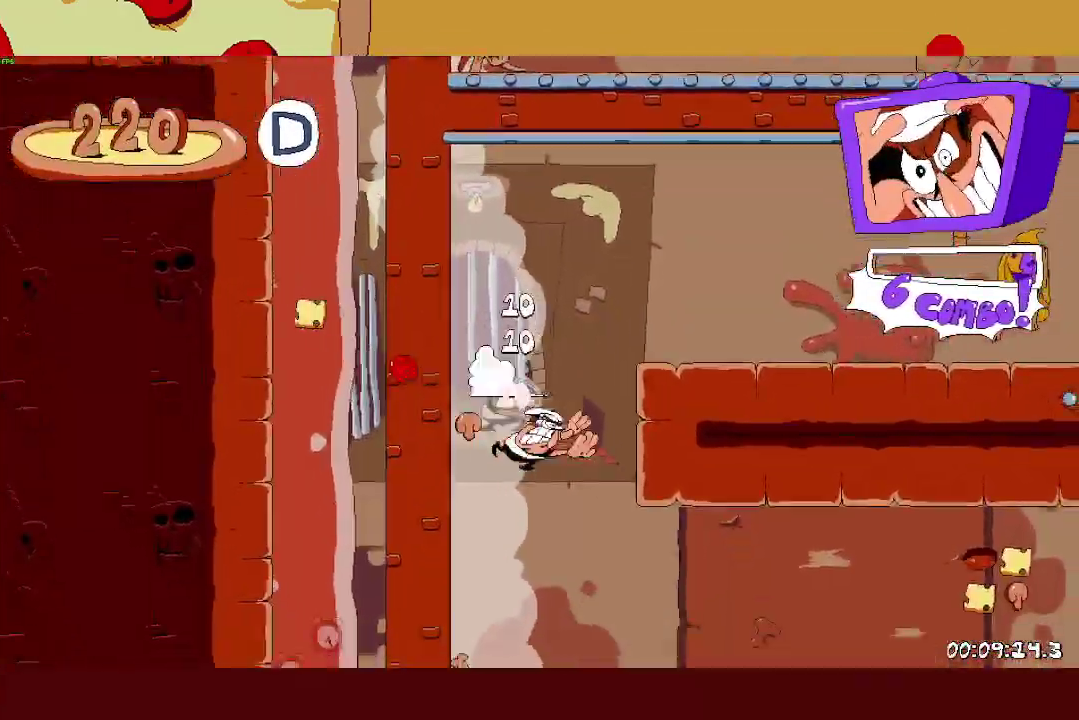
{"buttons": ["CROSS", "R2"], "left_stick": "right", "events": [[250, "CROSS", "down"]]}
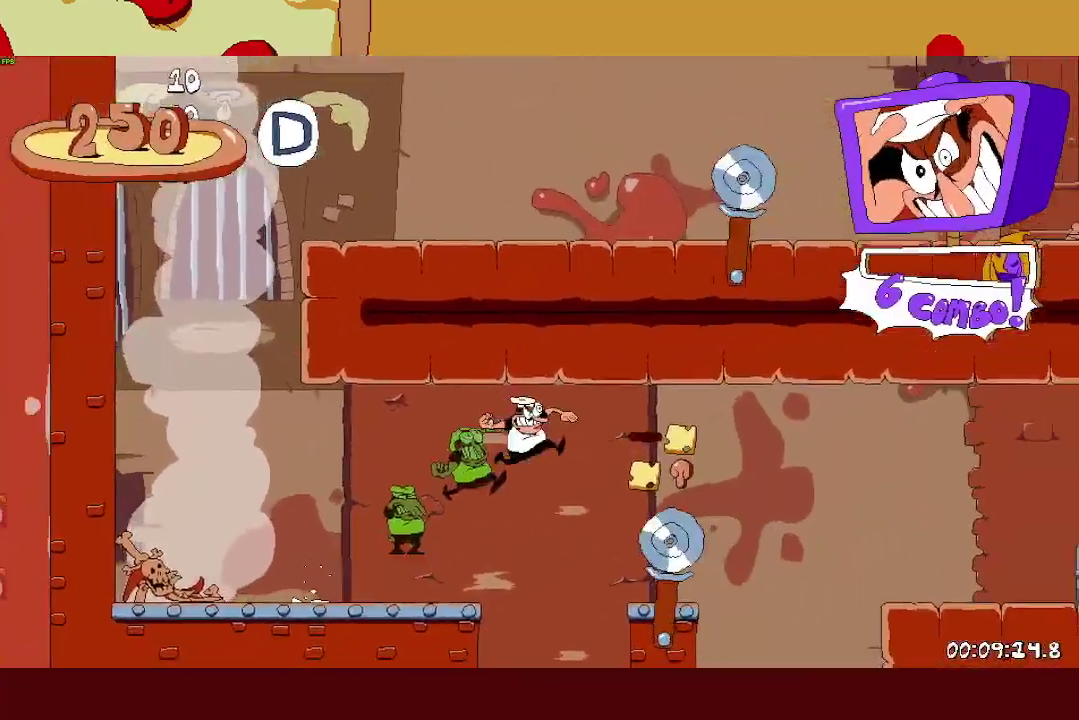
{"buttons": ["R2"], "left_stick": "right", "events": [[83, "CROSS", "up"], [150, "L1", "down"], [417, "L1", "up"]]}
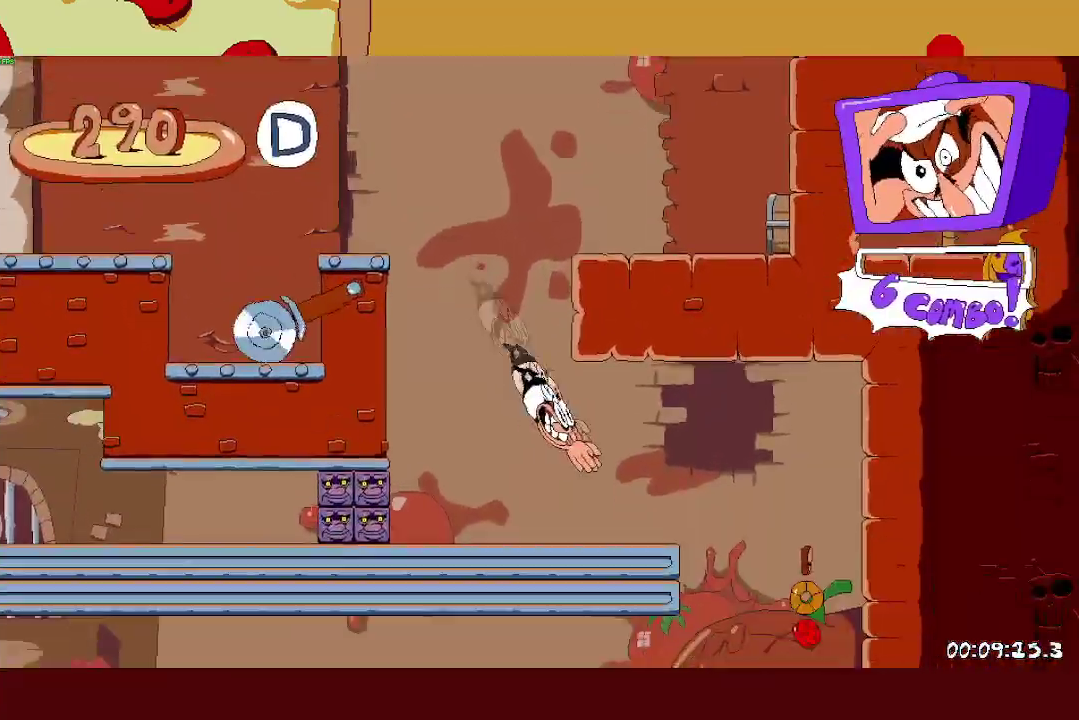
{"buttons": ["R2"], "left_stick": "left", "events": [[200, "SQUARE", "down"], [267, "SQUARE", "up"], [350, "left_stick", "left"], [400, "SQUARE", "down"], [500, "SQUARE", "up"]]}
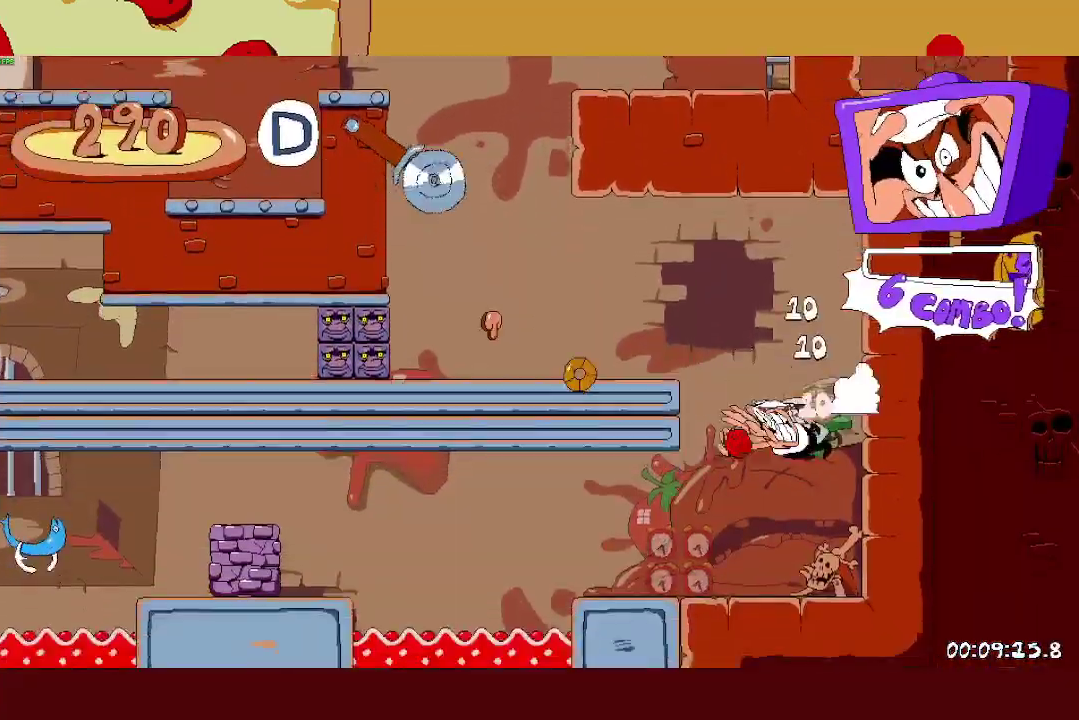
{"buttons": ["R2"], "left_stick": "left", "events": [[317, "CROSS", "down"], [383, "CROSS", "up"]]}
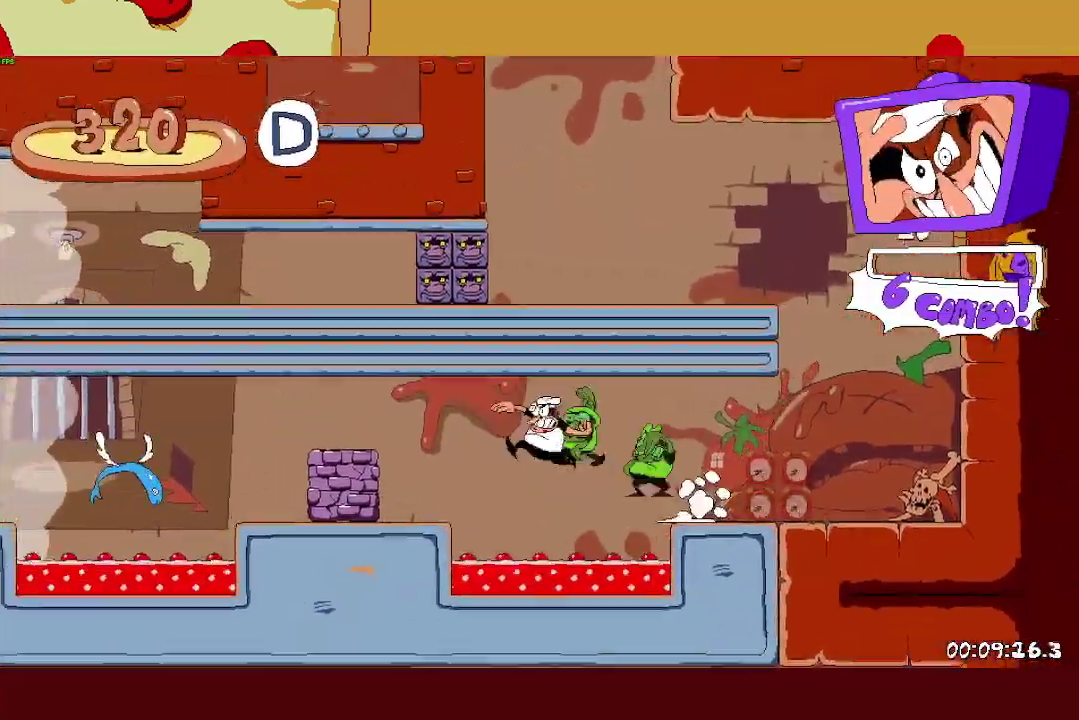
{"buttons": ["R2"], "left_stick": "left", "events": [[300, "CROSS", "down"], [450, "CROSS", "up"]]}
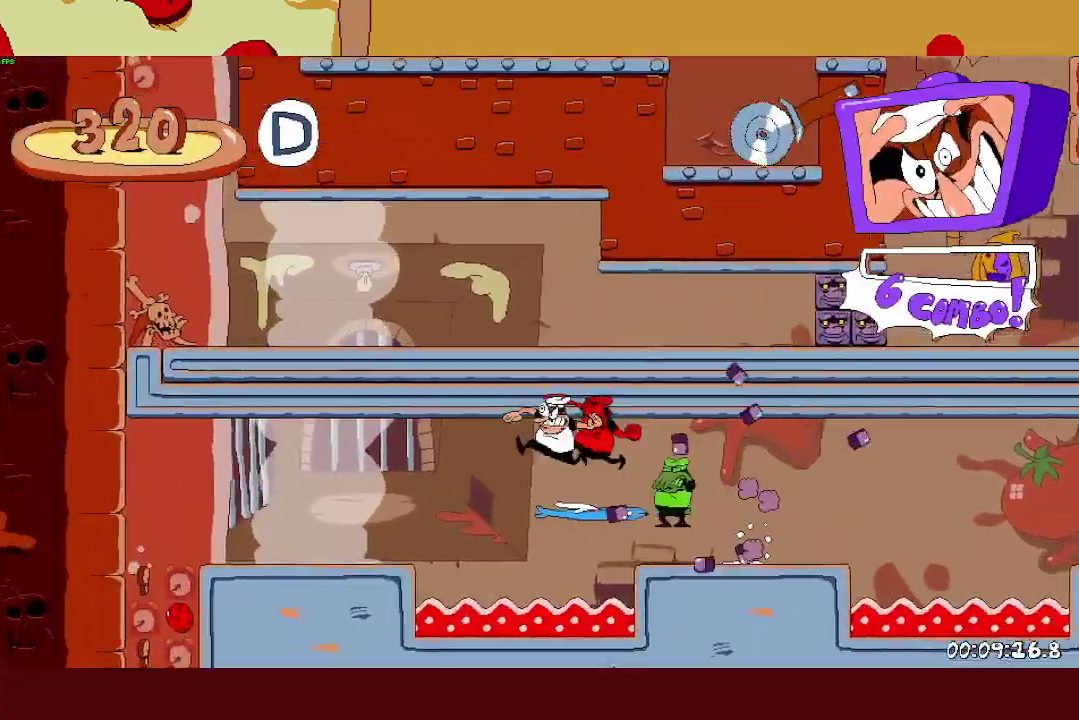
{"buttons": ["R2"], "left_stick": "right", "events": [[350, "left_stick", "right"]]}
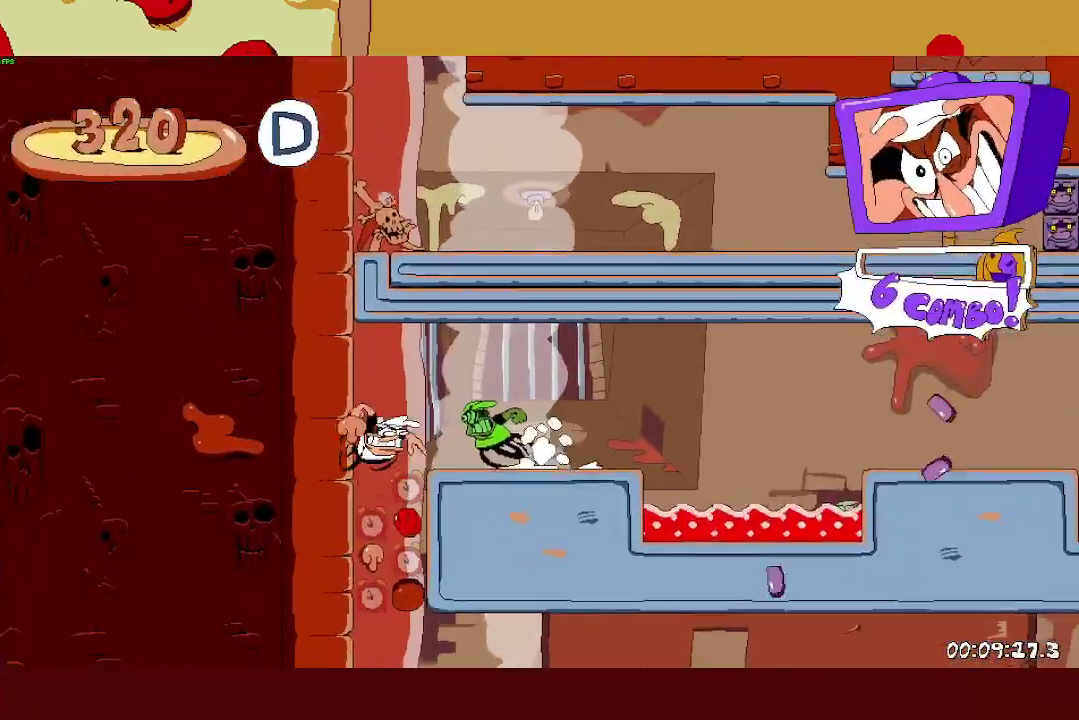
{"buttons": ["R2"], "left_stick": "right", "events": []}
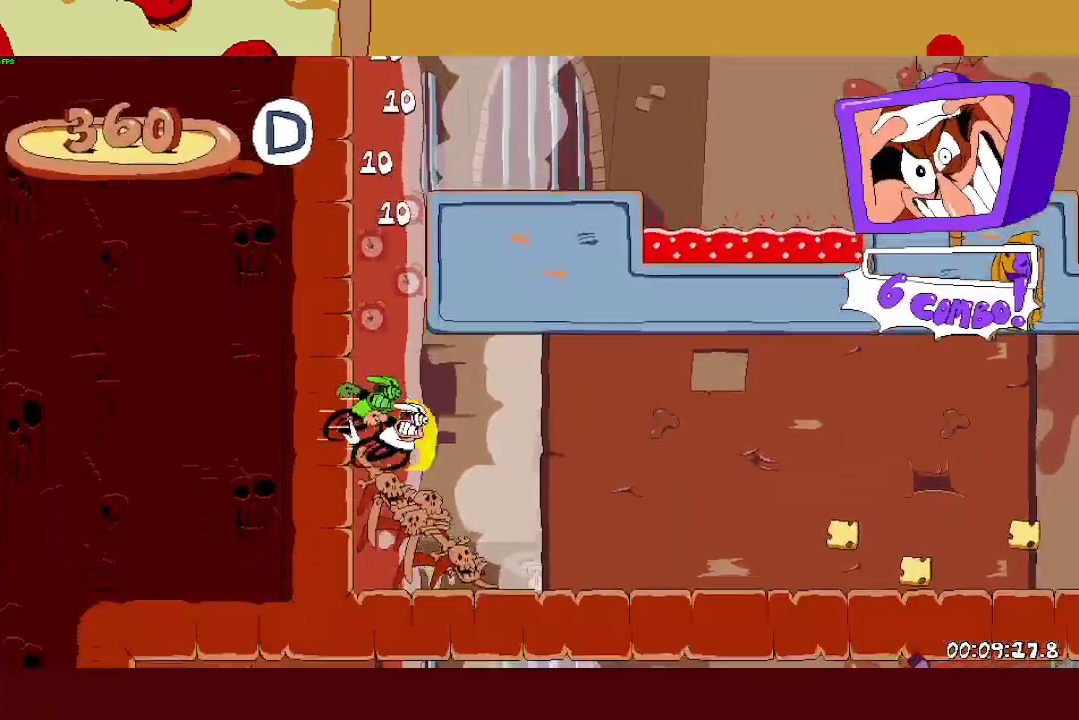
{"buttons": ["R2"], "left_stick": "right", "events": []}
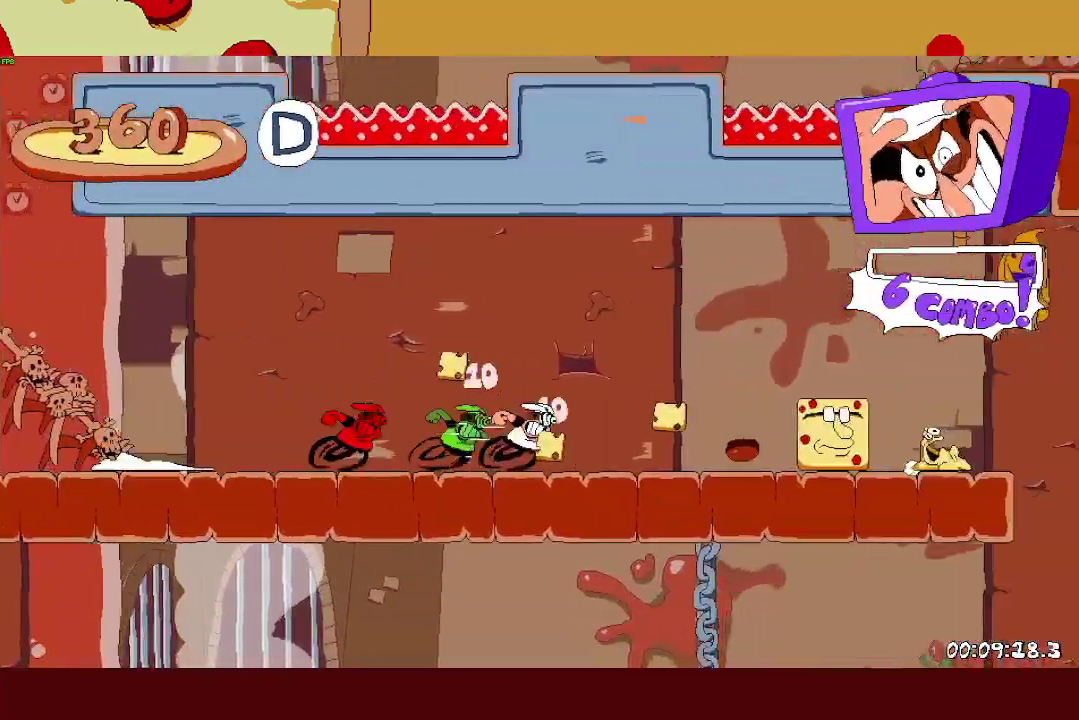
{"buttons": ["R2"], "left_stick": "right", "events": [[17, "CROSS", "down"], [167, "SQUARE", "down"], [233, "CROSS", "up"], [317, "SQUARE", "up"]]}
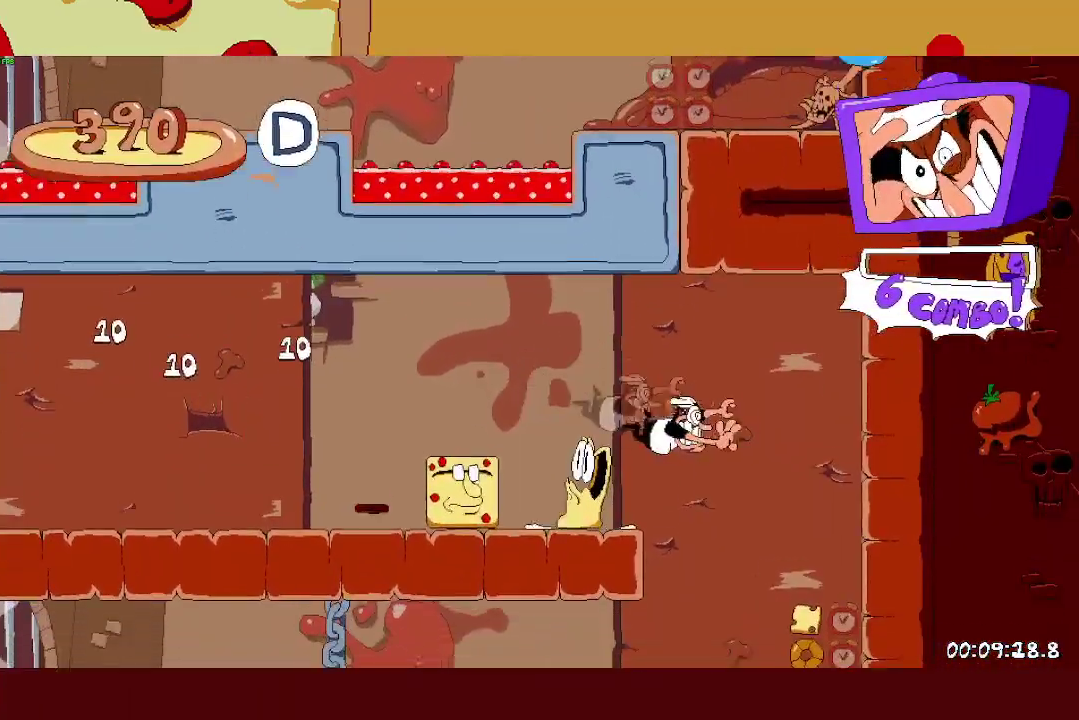
{"buttons": ["L1", "R2"], "left_stick": "left", "events": [[100, "SQUARE", "down"], [100, "left_stick", "left"], [167, "SQUARE", "up"], [217, "L1", "down"]]}
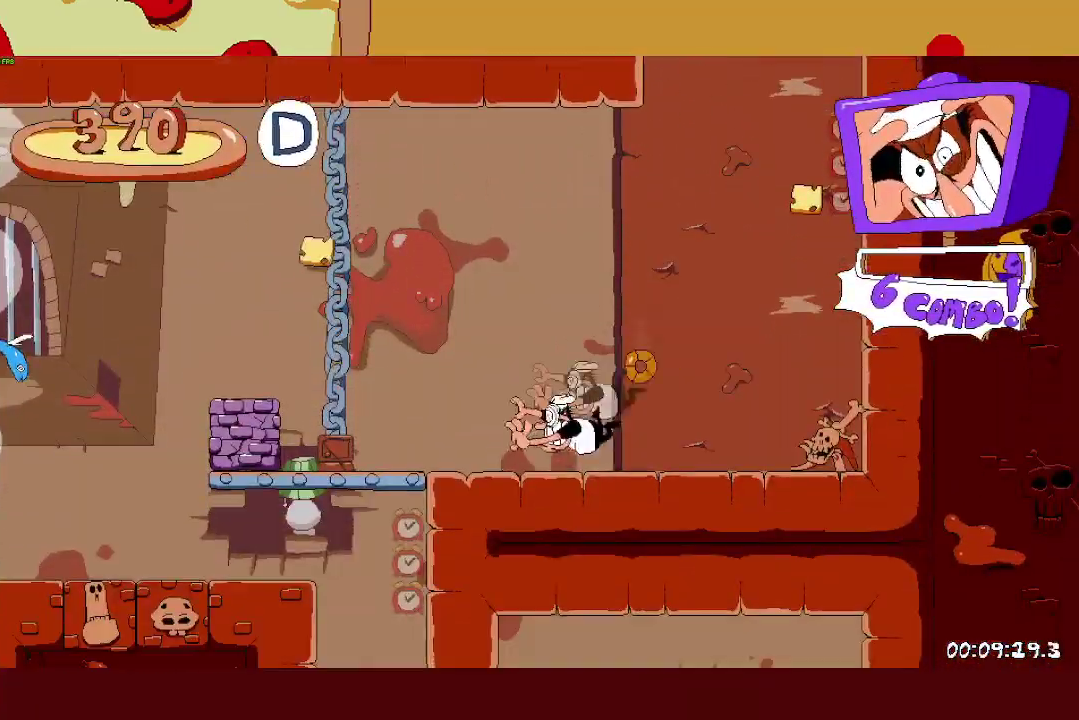
{"buttons": ["CROSS", "R2"], "left_stick": "left", "events": [[100, "L1", "up"], [417, "CROSS", "down"]]}